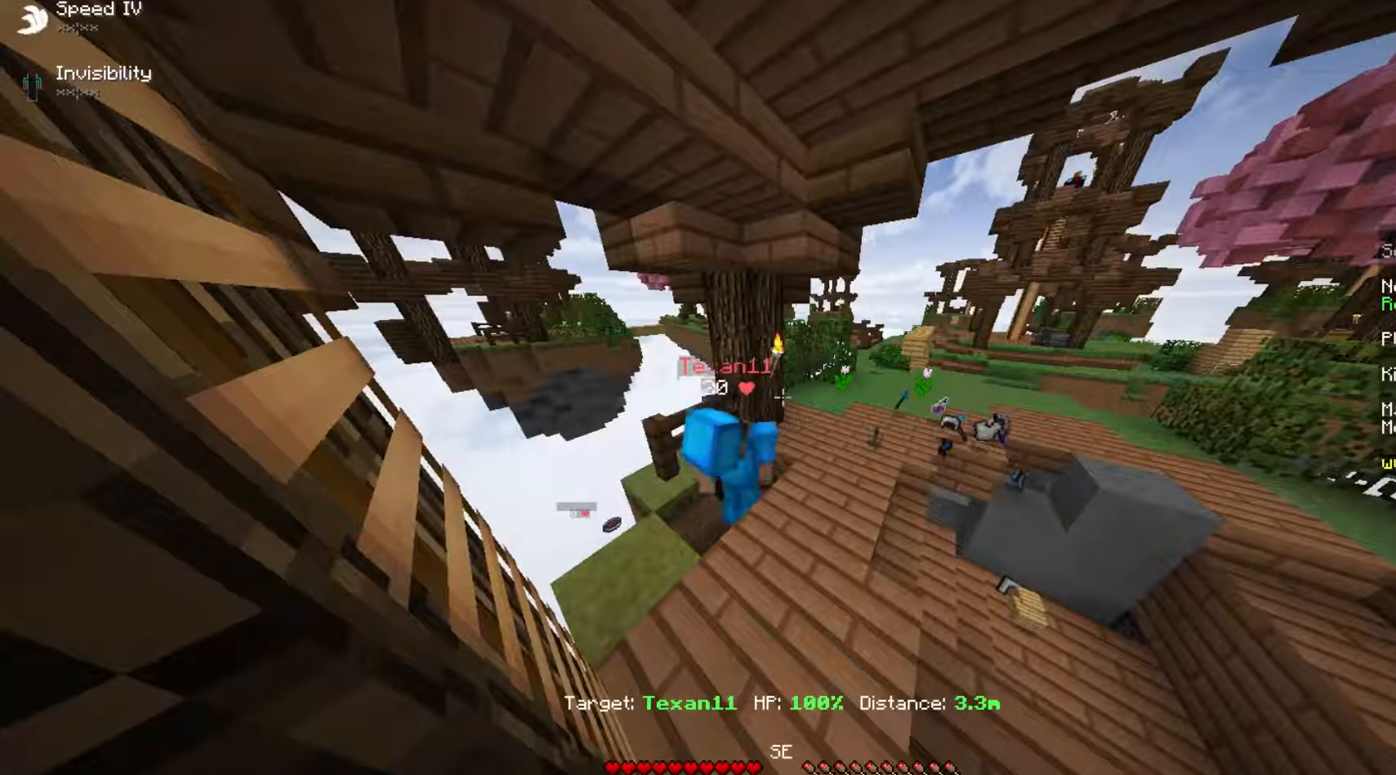
Gameplay with keyboard and mouse; each line is a JSON object with the keys and mouse buttons held at the frame after it. "events" lists presses ("down") and releases ("up") of "a", "d", "s", "w", "mouse_left" and "mouse_right" between this image and that frame as [ms after this image, input, new state], when the widget could be followed in between. "mouse_left", "mouse_right" = the "left", "right" buttons of the "mouse" list. No other keys are recorded. Fast repeated clicks can show as one long hold. Mouse movement is not recorded.
{"keys": [], "mouse": [], "events": []}
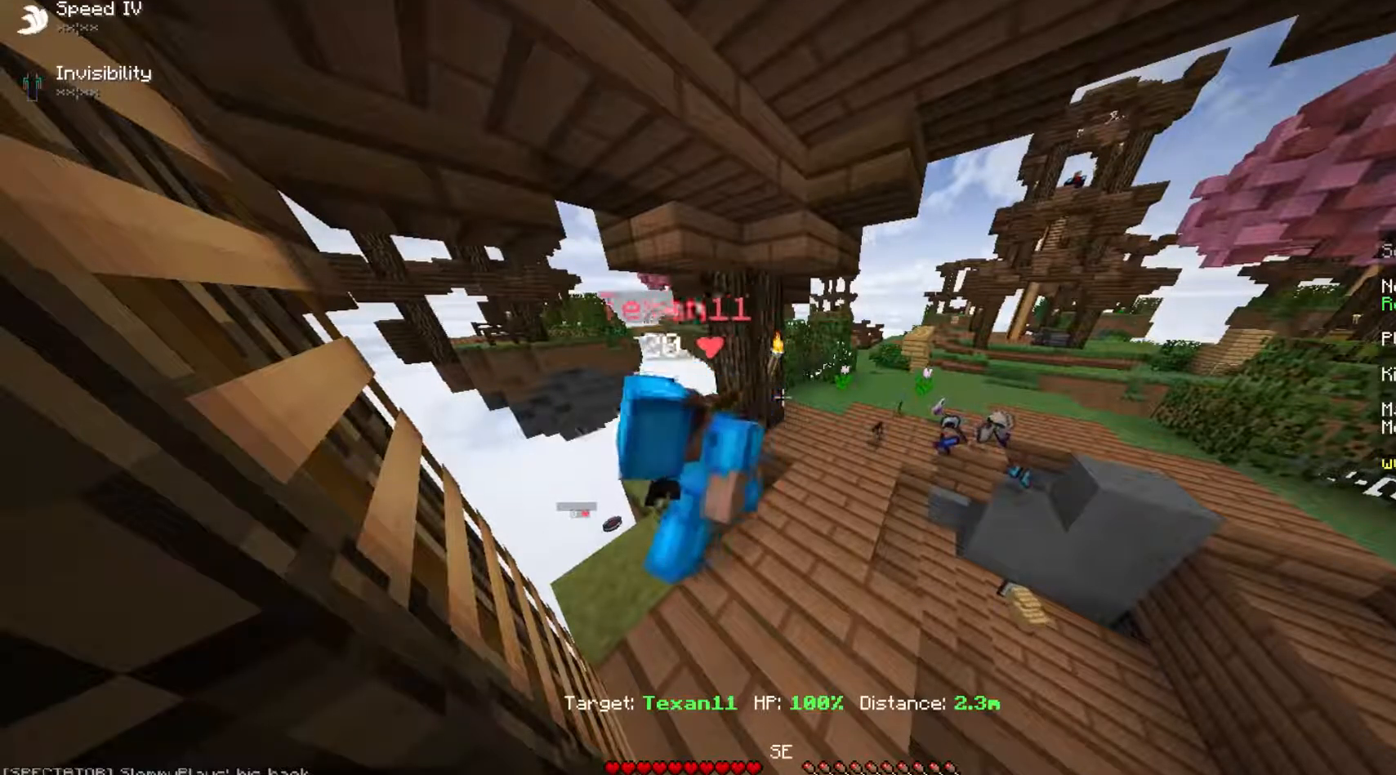
{"keys": [], "mouse": [], "events": []}
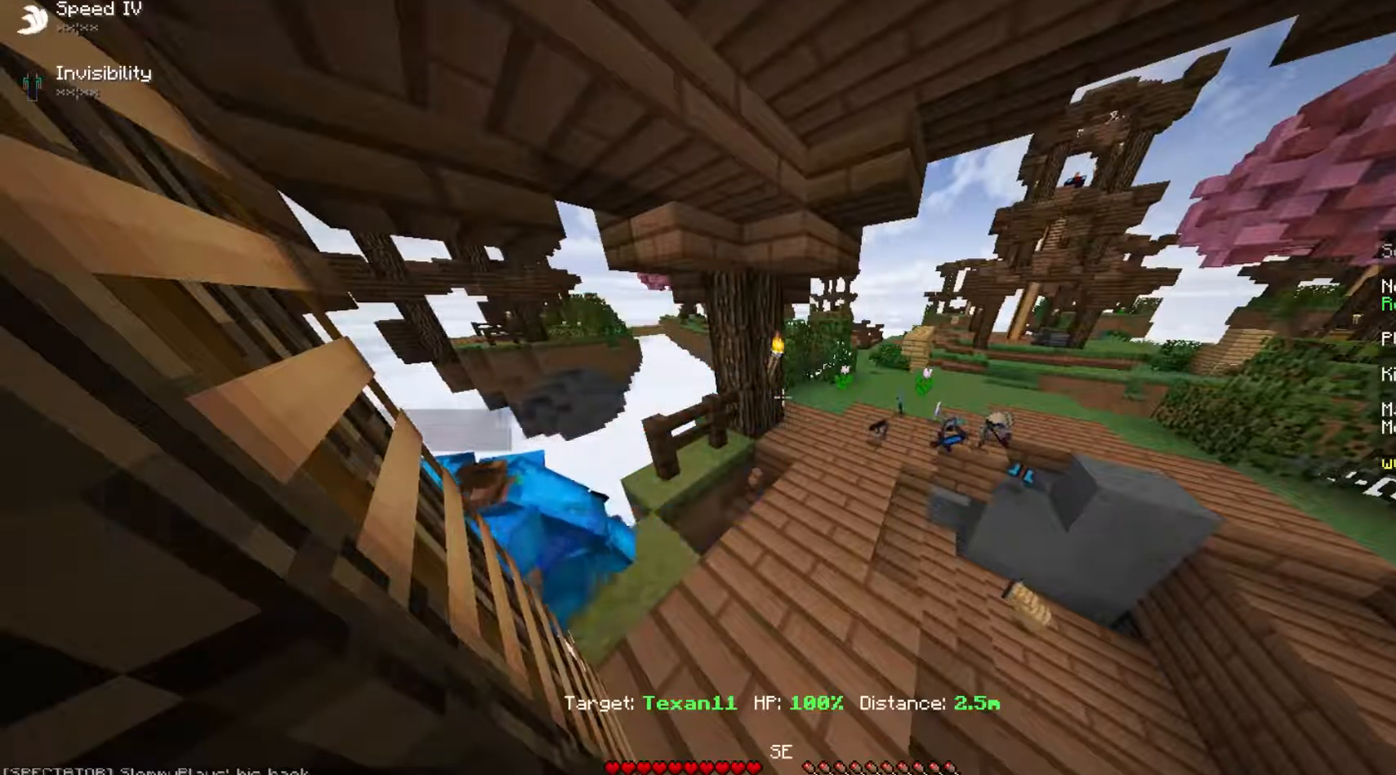
{"keys": [], "mouse": [], "events": []}
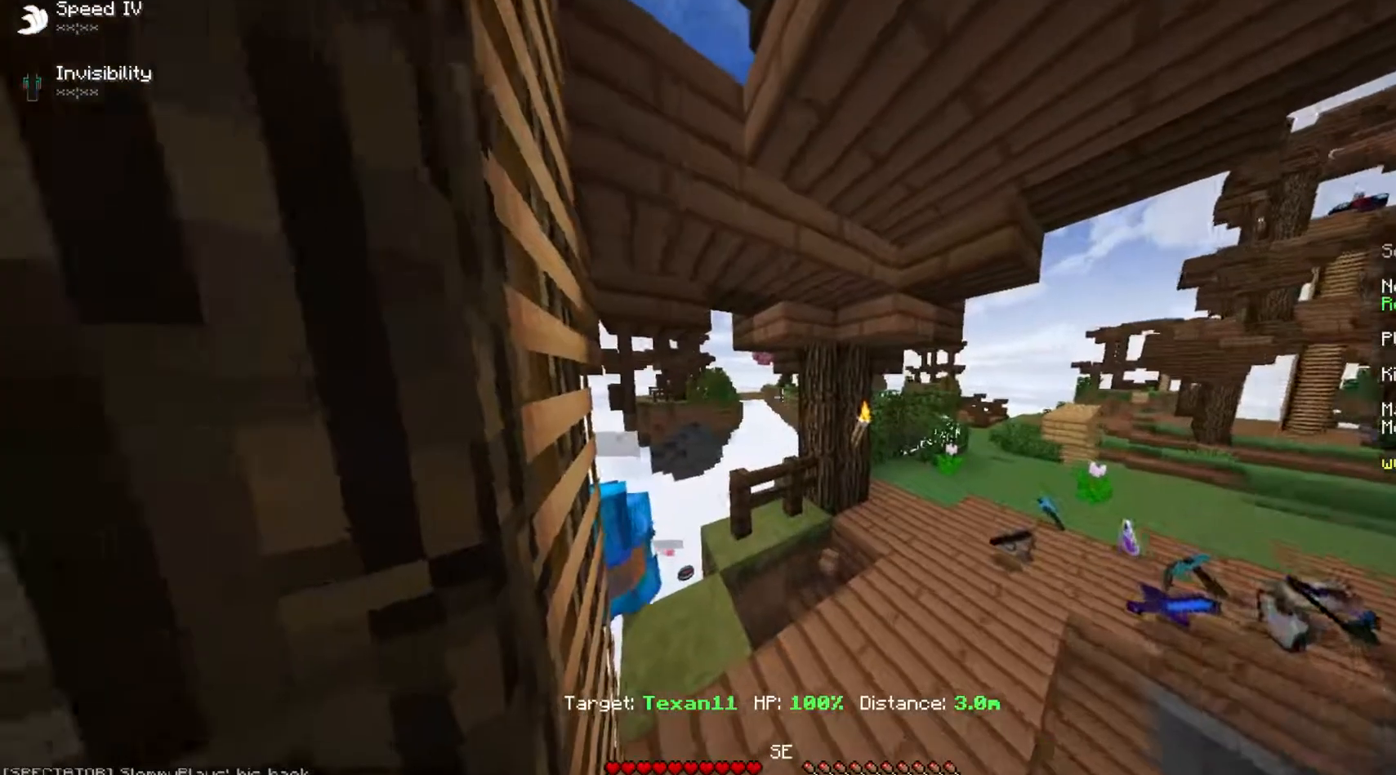
{"keys": ["d", "w"], "mouse": [], "events": [[410, "w", "down"], [446, "d", "down"]]}
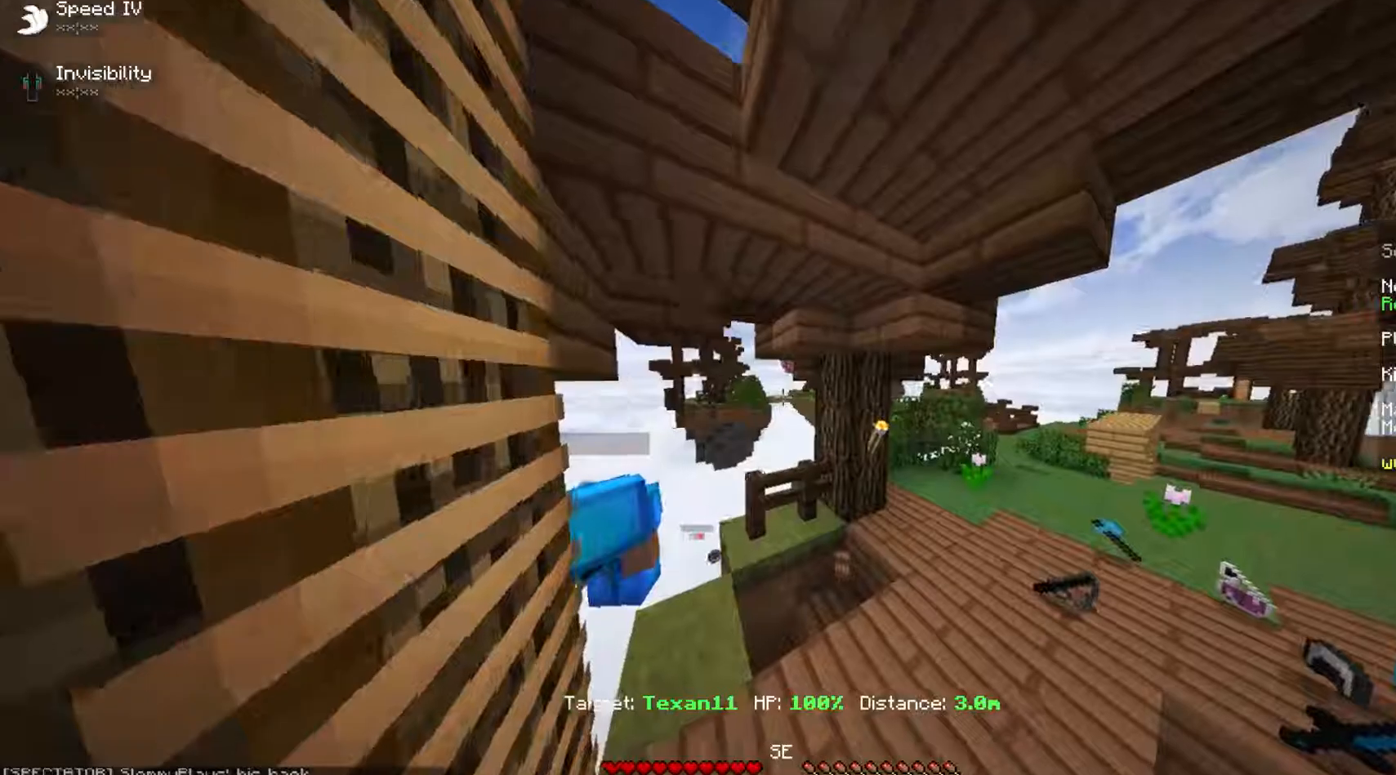
{"keys": ["w"], "mouse": [], "events": [[18, "w", "up"], [53, "w", "down"], [143, "d", "up"], [250, "d", "down"], [393, "d", "up"]]}
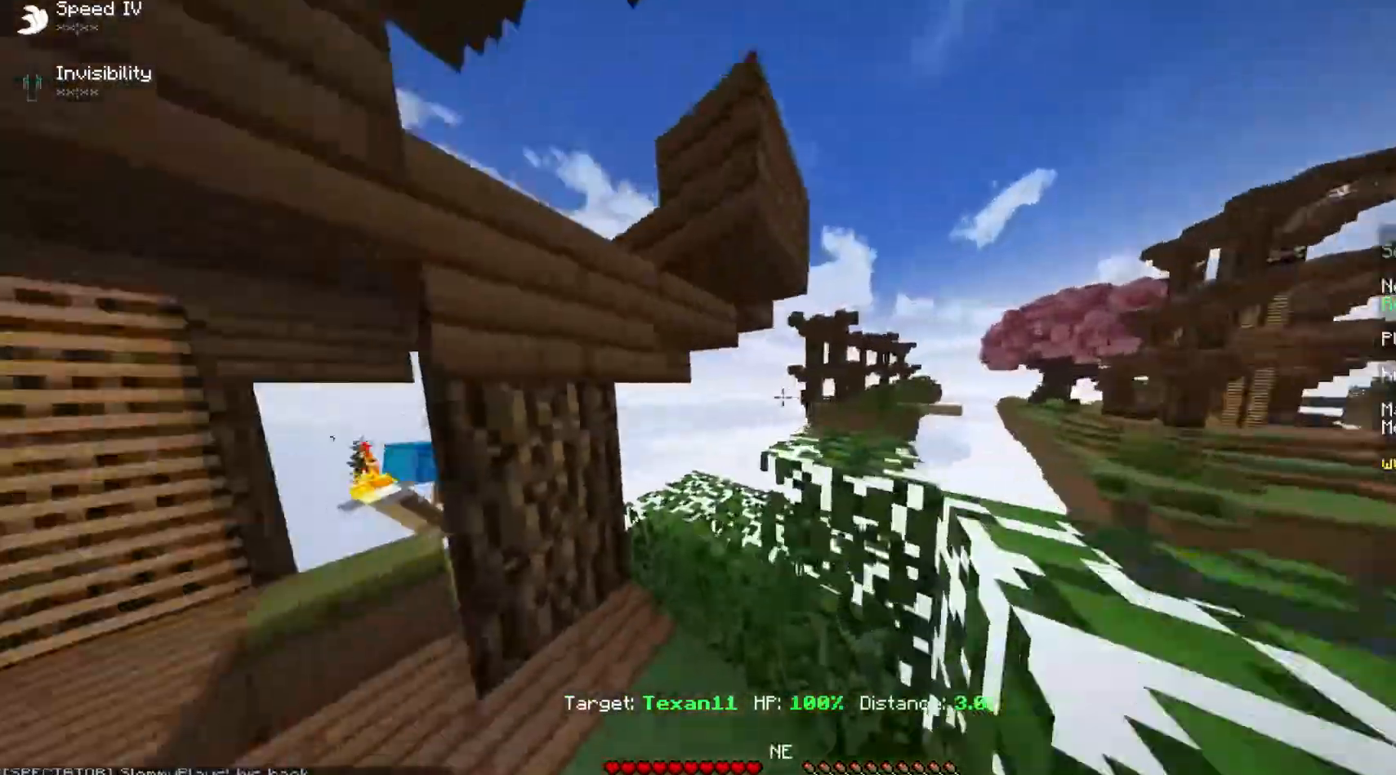
{"keys": ["a"], "mouse": [], "events": [[35, "a", "down"], [107, "w", "up"]]}
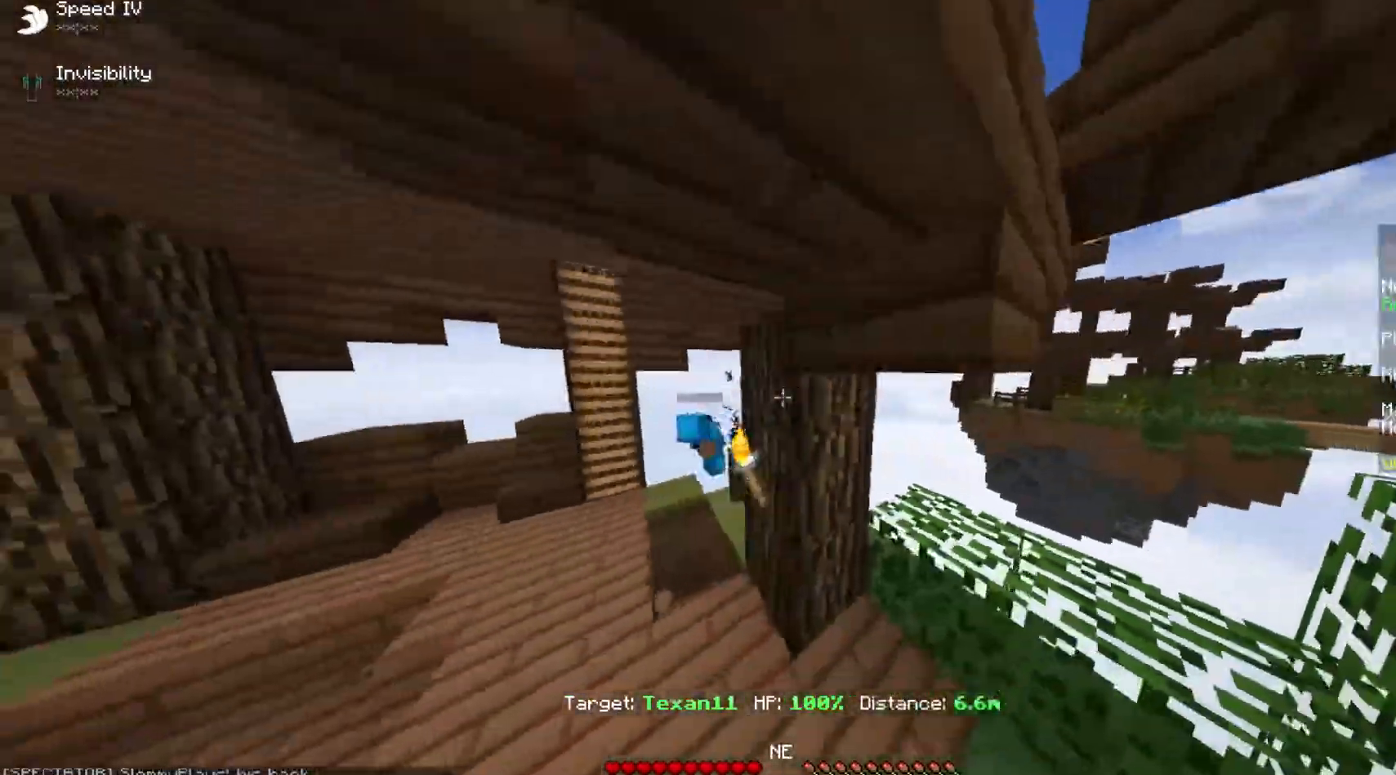
{"keys": [], "mouse": [], "events": [[53, "a", "up"], [196, "w", "down"], [321, "w", "up"]]}
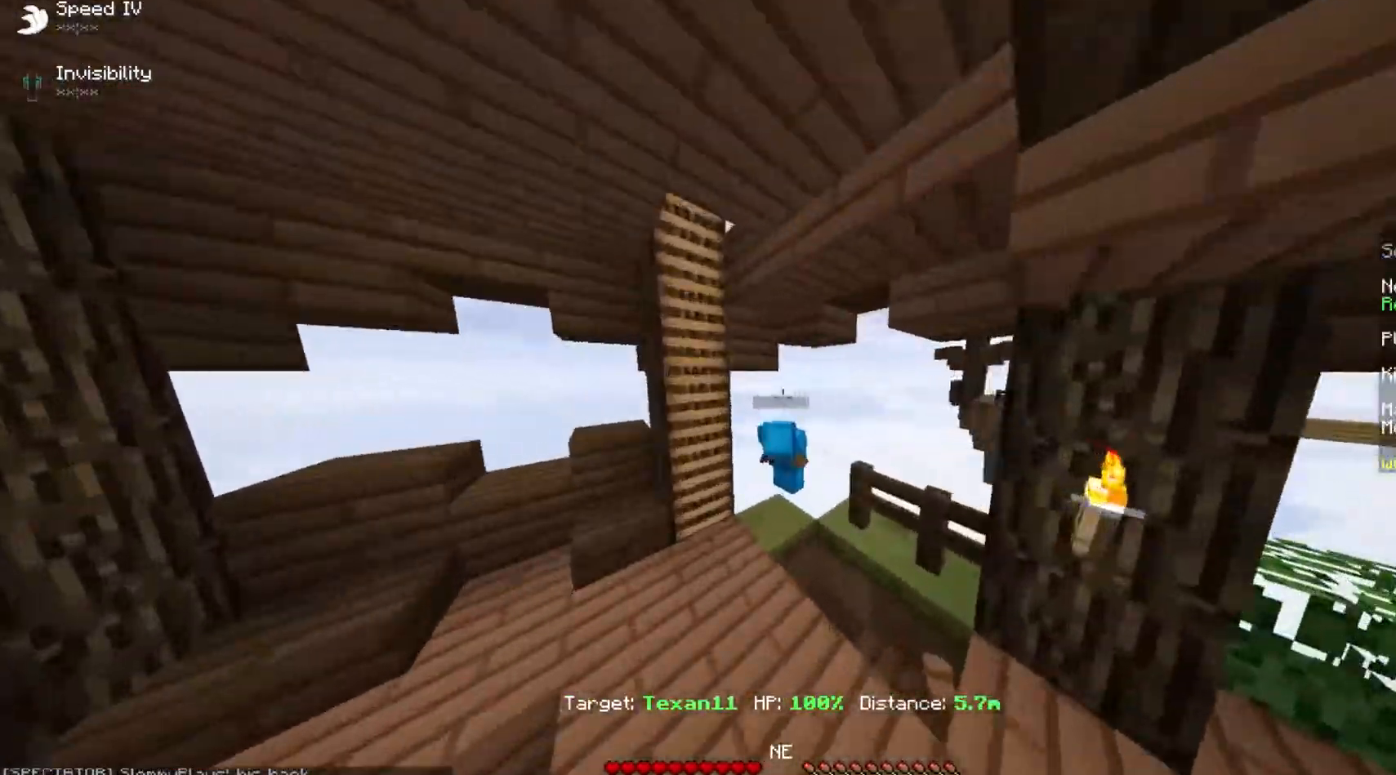
{"keys": ["w"], "mouse": [], "events": [[35, "d", "down"], [143, "d", "up"], [410, "w", "down"]]}
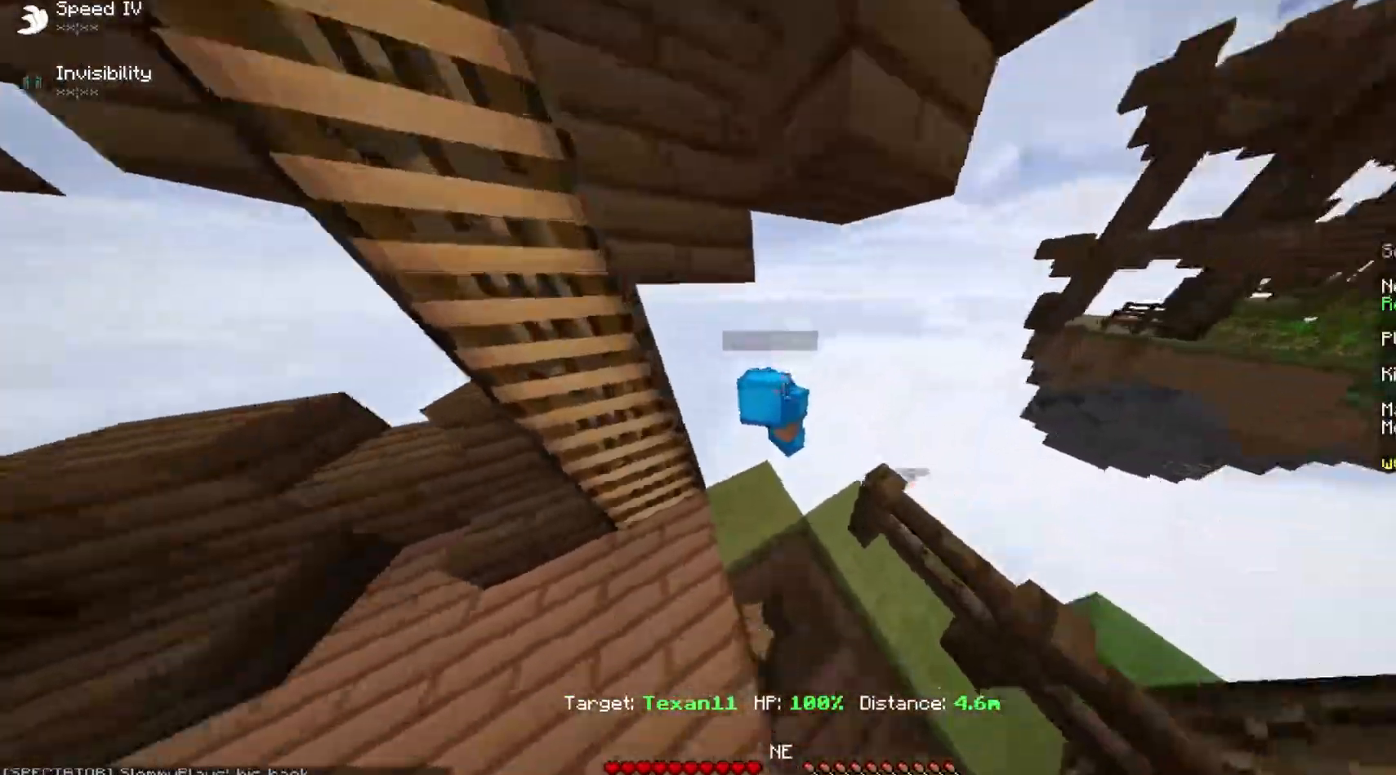
{"keys": [], "mouse": [], "events": [[143, "d", "down"], [303, "d", "up"], [303, "w", "up"]]}
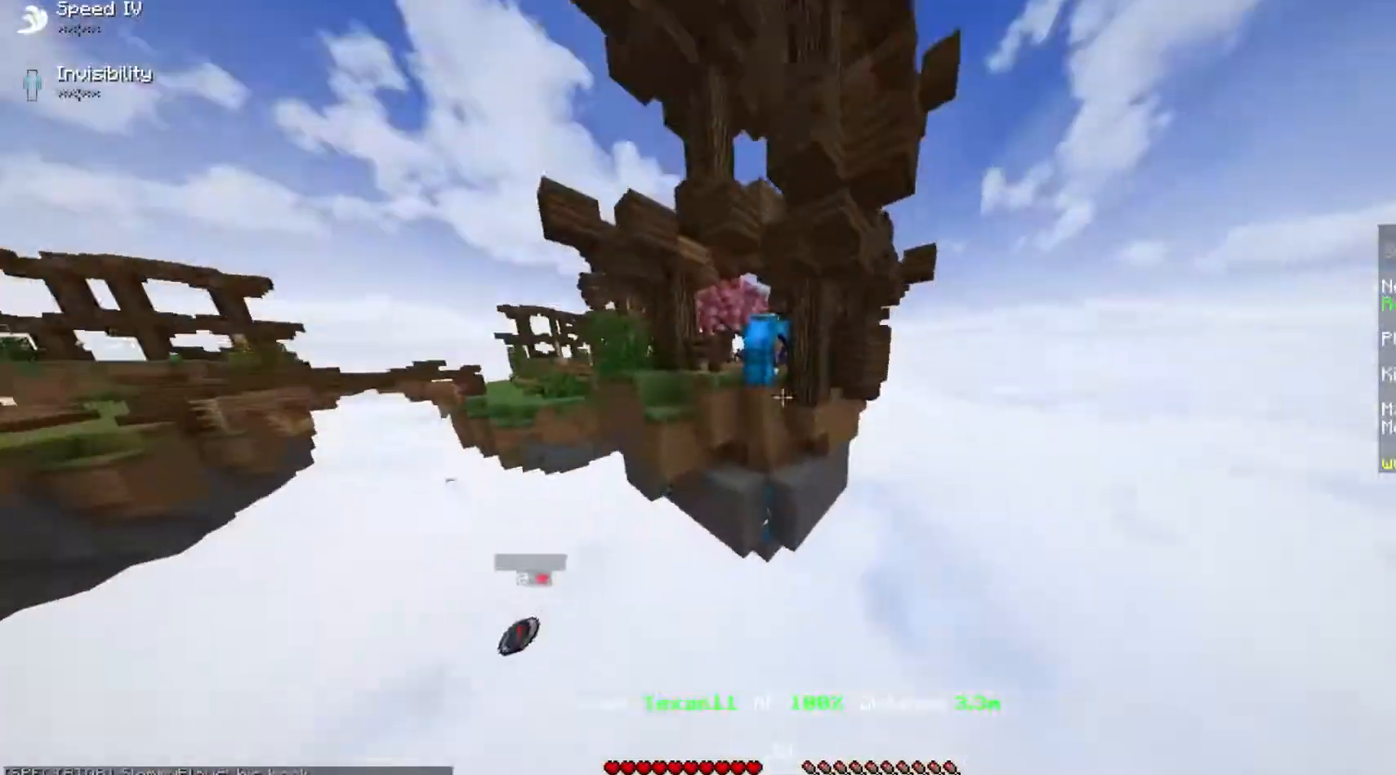
{"keys": [], "mouse": [], "events": [[339, "w", "down"], [500, "w", "up"]]}
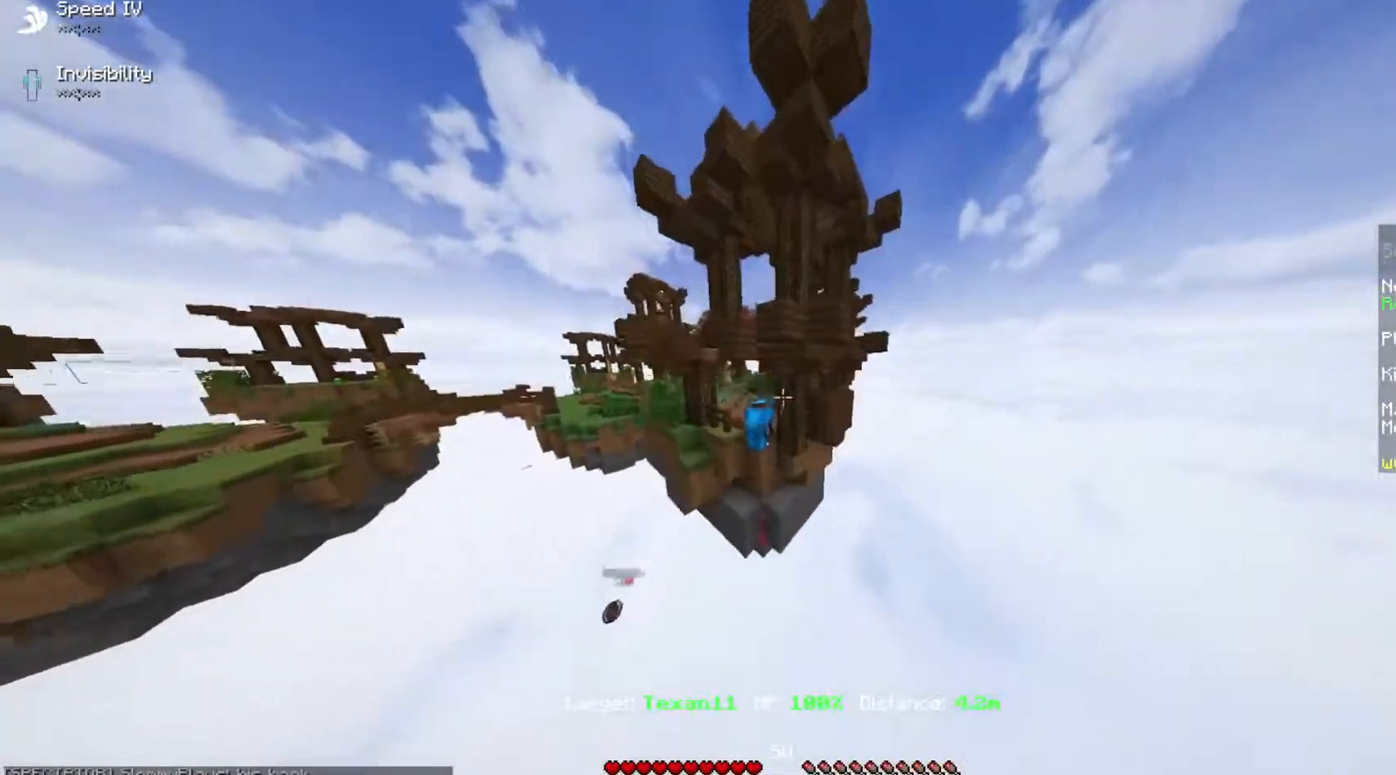
{"keys": [], "mouse": [], "events": [[357, "s", "down"], [464, "s", "up"]]}